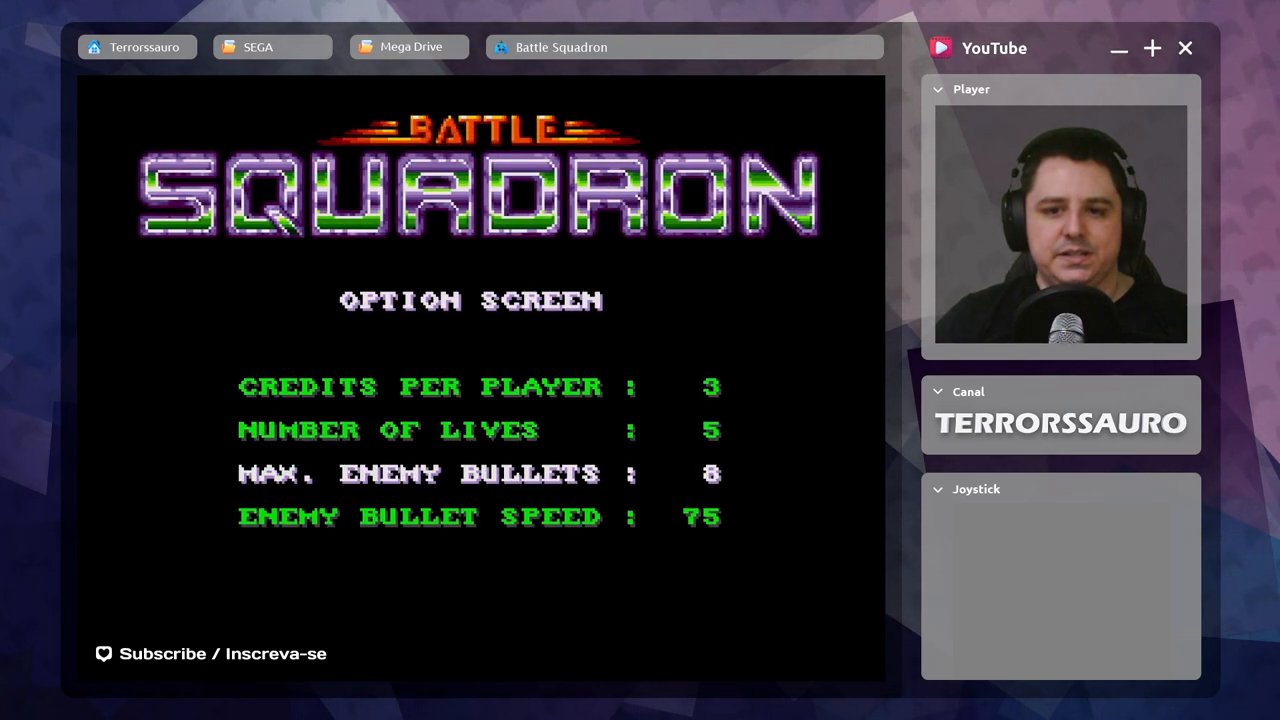
Gameplay with a controller (Xbox layout); each line is a JSON object with the inputs held at the frame after it. "events" lists button and stick changes between this image and that frame as [ms after this image, input, new state], when the widget could be followed in between. Not read: L3 R3 right_stick.
{"buttons": [], "left_stick": "center", "events": [[250, "left_stick", "down"], [433, "left_stick", "center"]]}
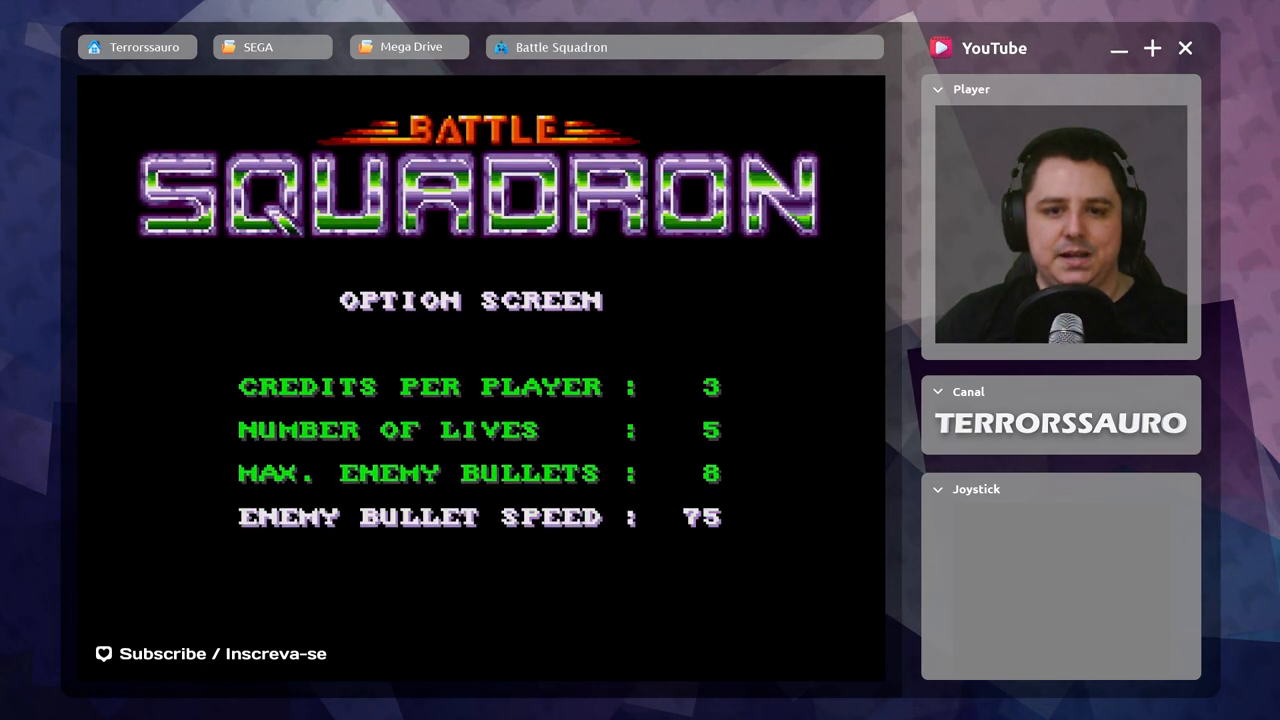
{"buttons": [], "left_stick": "left", "events": [[150, "left_stick", "left"], [350, "left_stick", "center"], [417, "left_stick", "left"]]}
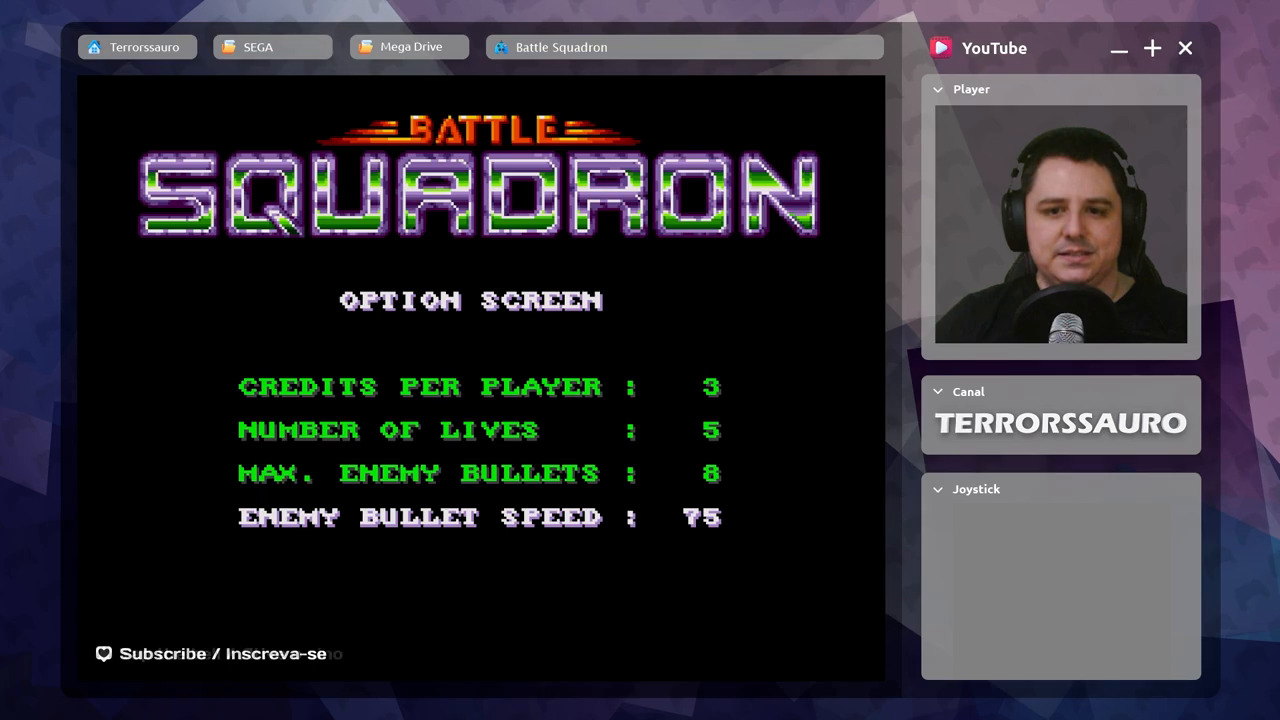
{"buttons": [], "left_stick": "center", "events": [[333, "left_stick", "center"]]}
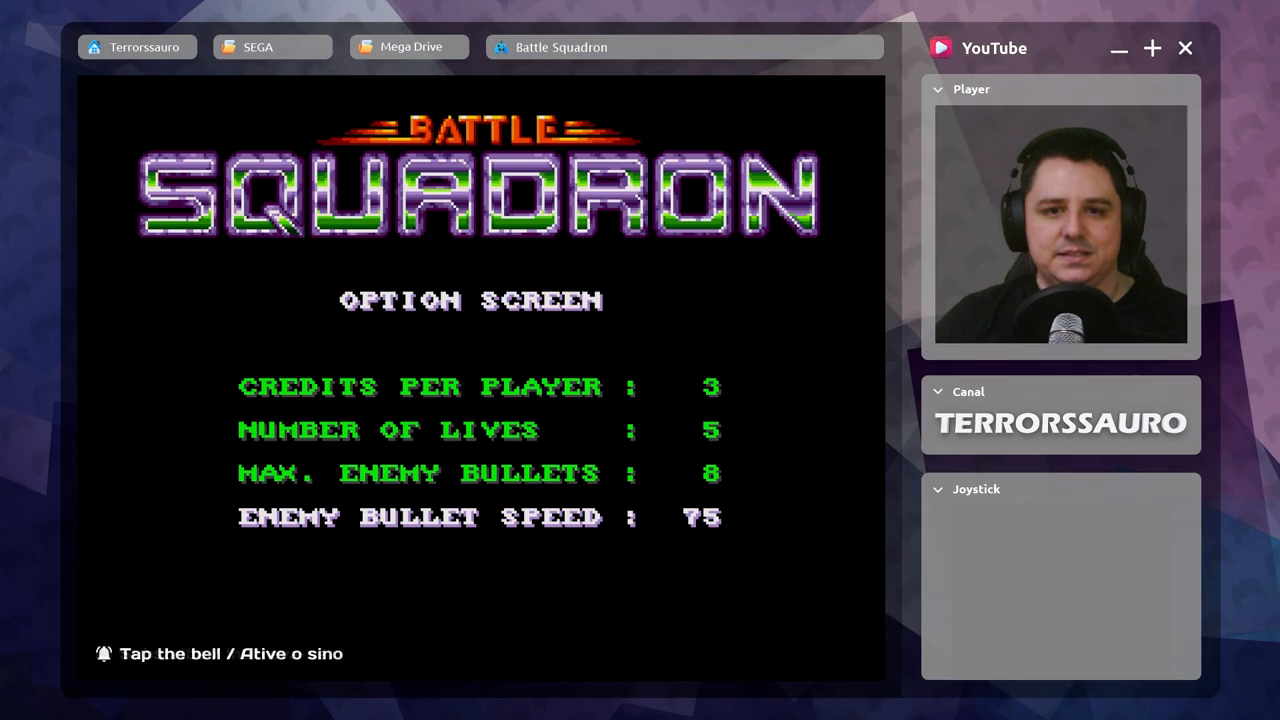
{"buttons": ["START"], "left_stick": "center", "events": [[467, "START", "down"]]}
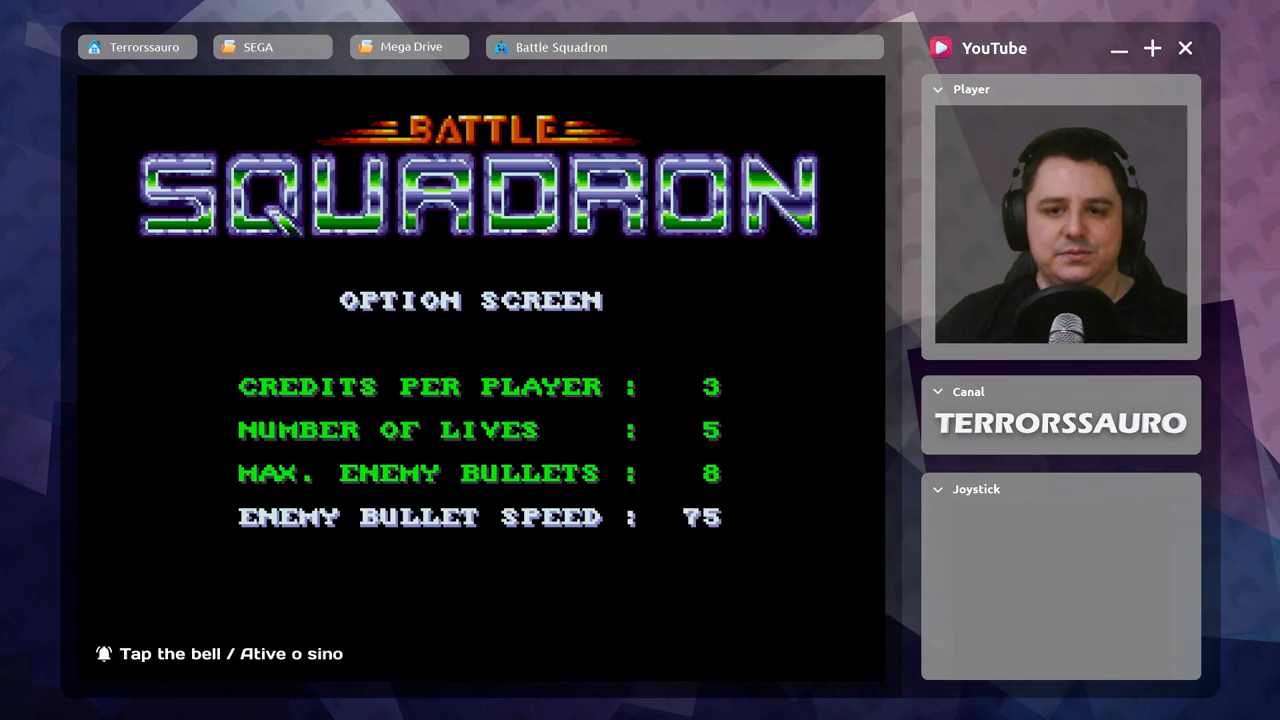
{"buttons": [], "left_stick": "center", "events": [[133, "START", "up"]]}
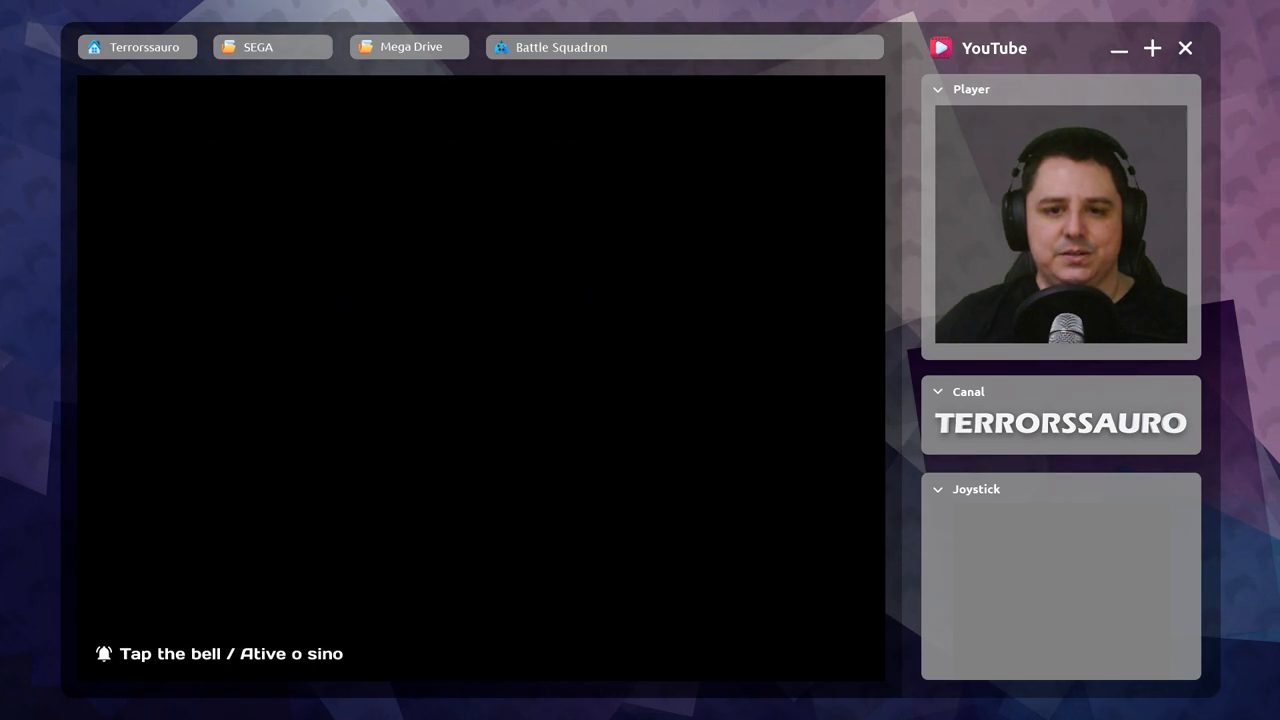
{"buttons": [], "left_stick": "center", "events": []}
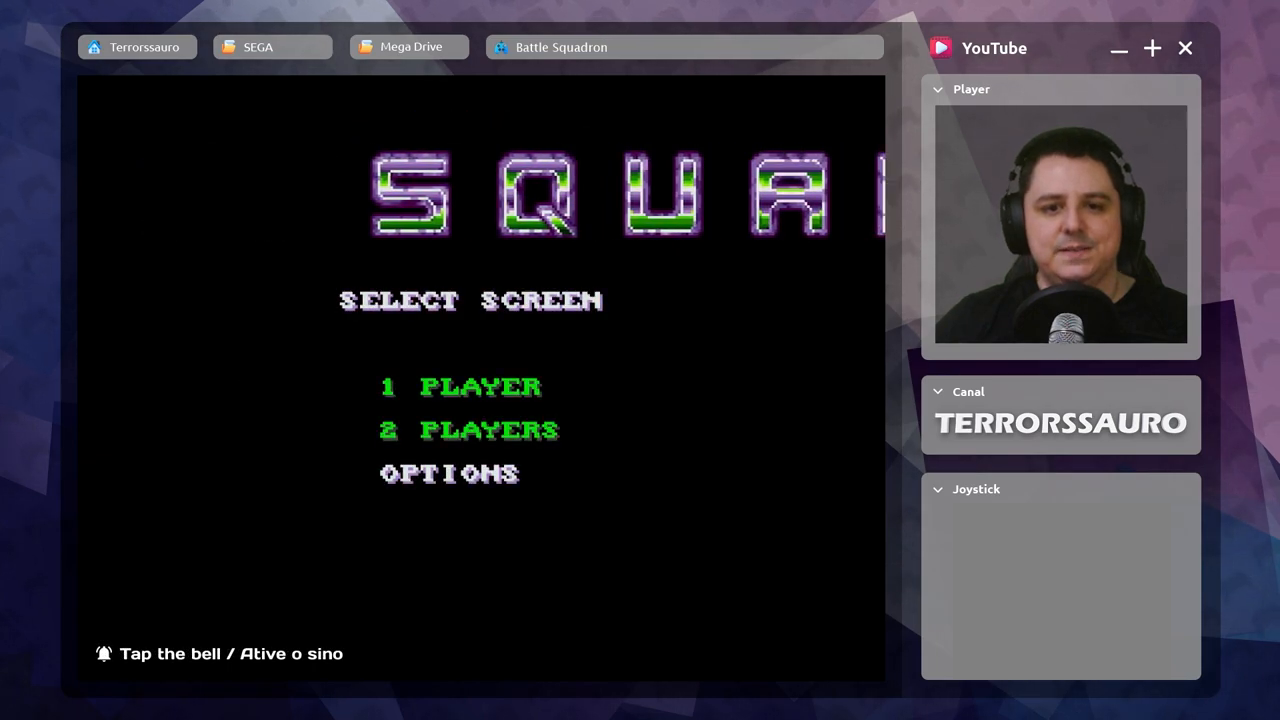
{"buttons": [], "left_stick": "center", "events": [[67, "left_stick", "up"], [250, "left_stick", "center"], [317, "left_stick", "up"], [483, "left_stick", "center"]]}
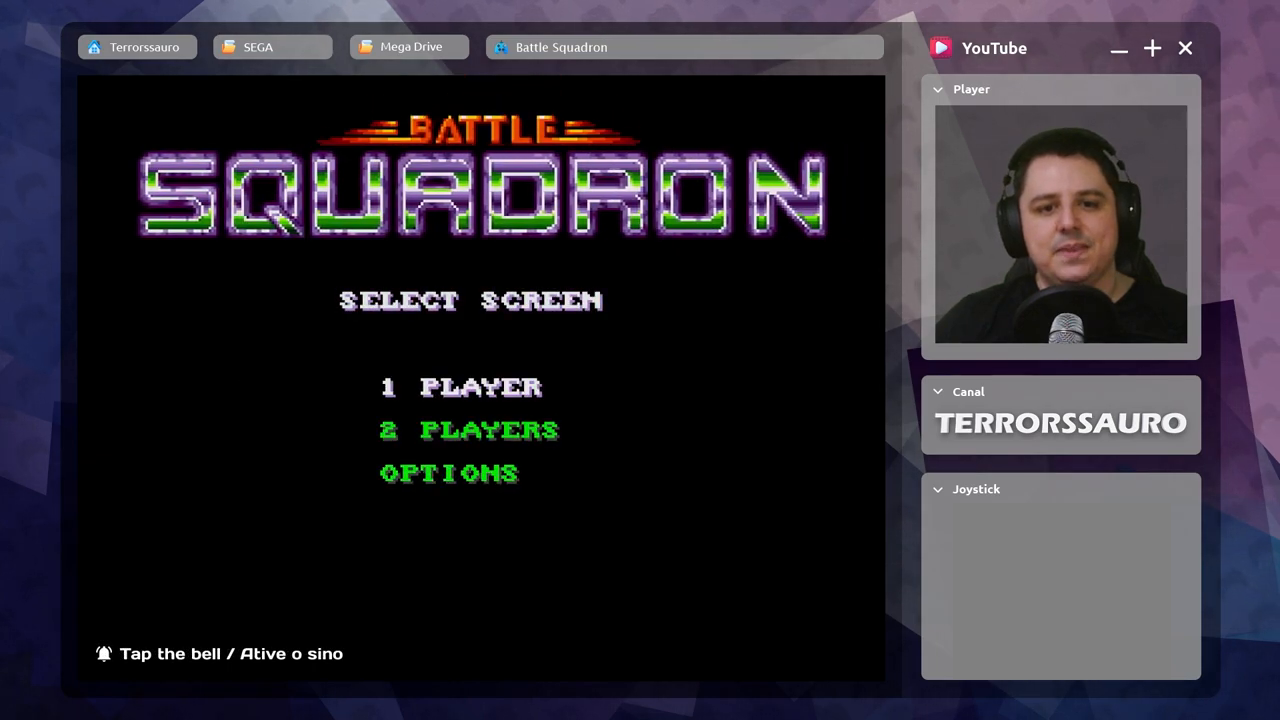
{"buttons": ["START"], "left_stick": "center", "events": [[500, "START", "down"]]}
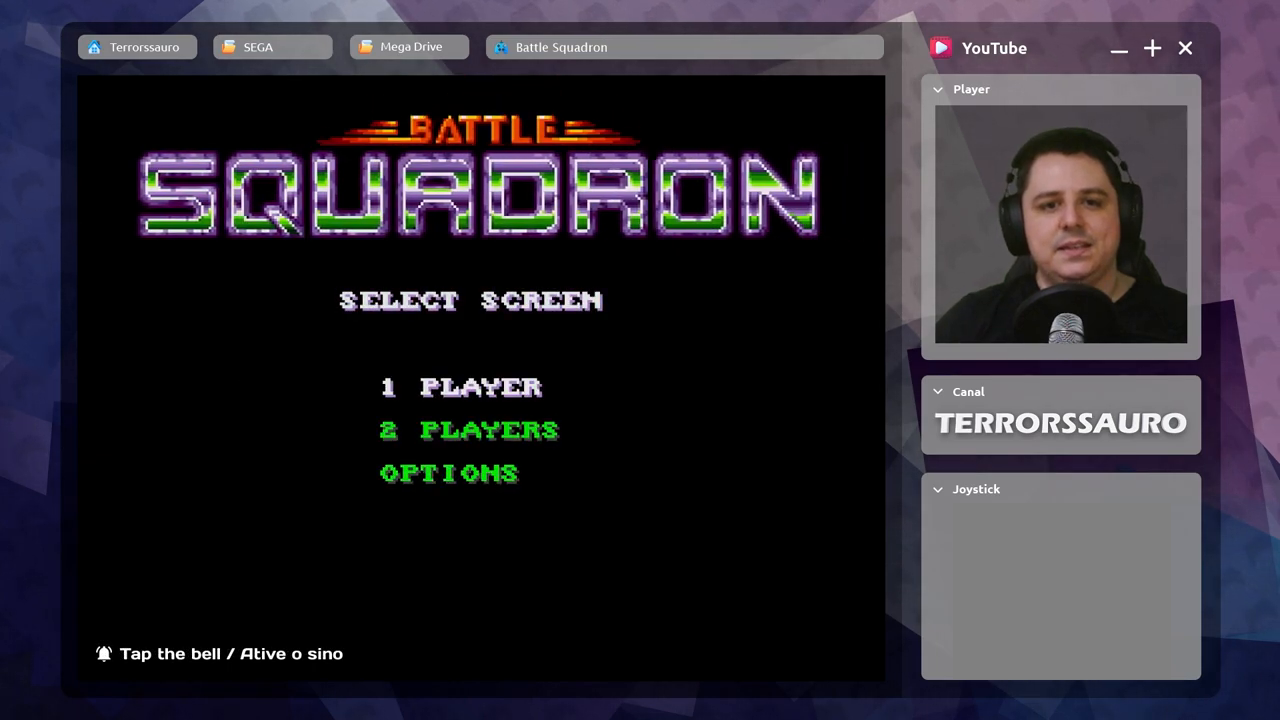
{"buttons": [], "left_stick": "center", "events": [[167, "START", "up"]]}
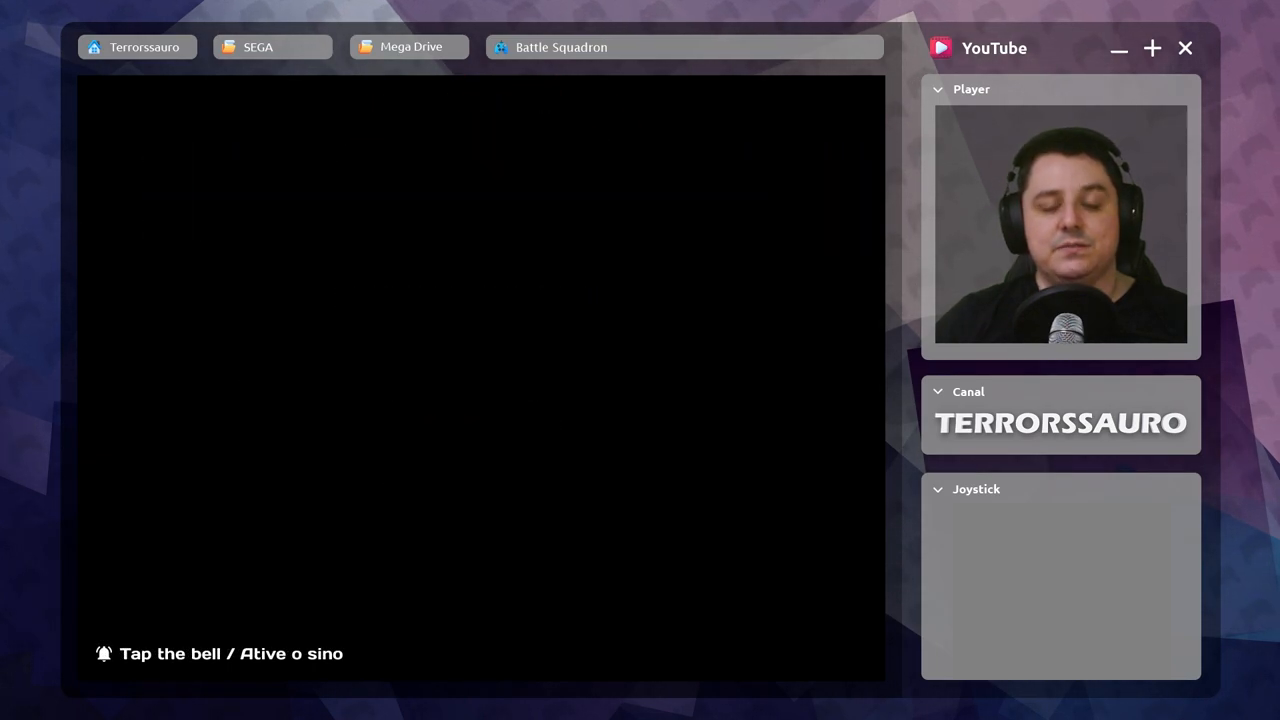
{"buttons": [], "left_stick": "center", "events": []}
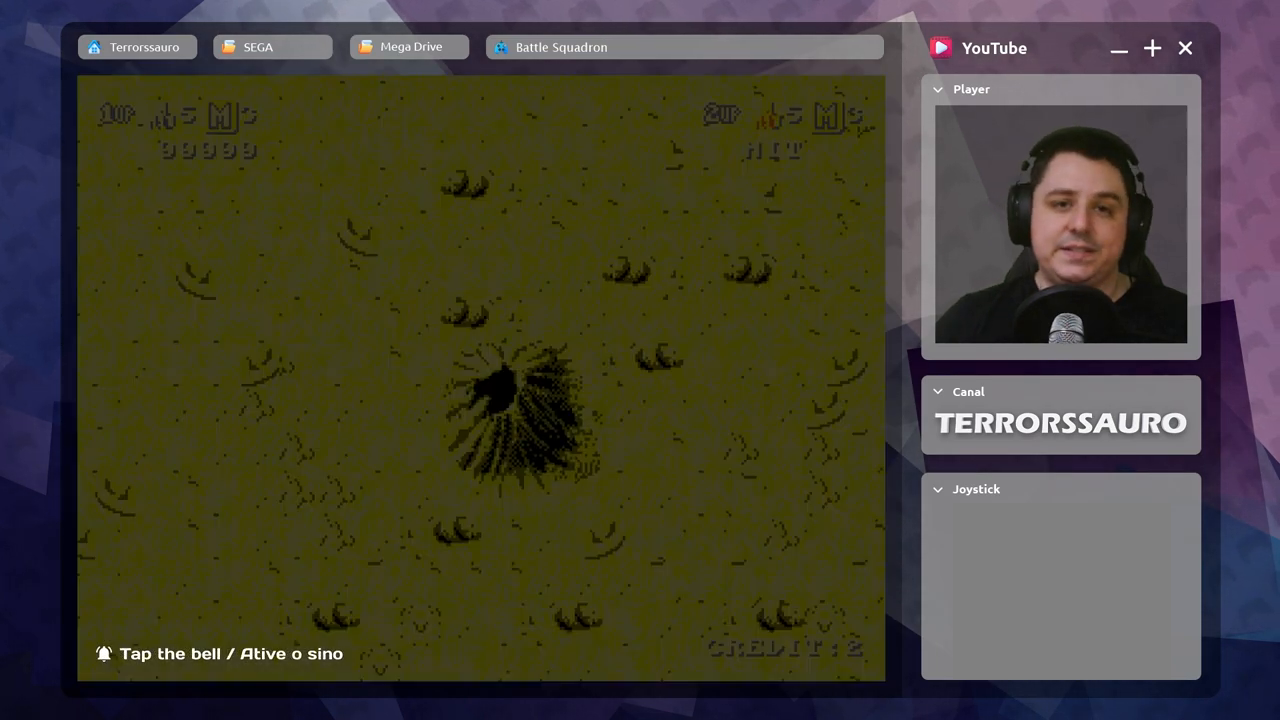
{"buttons": [], "left_stick": "center", "events": []}
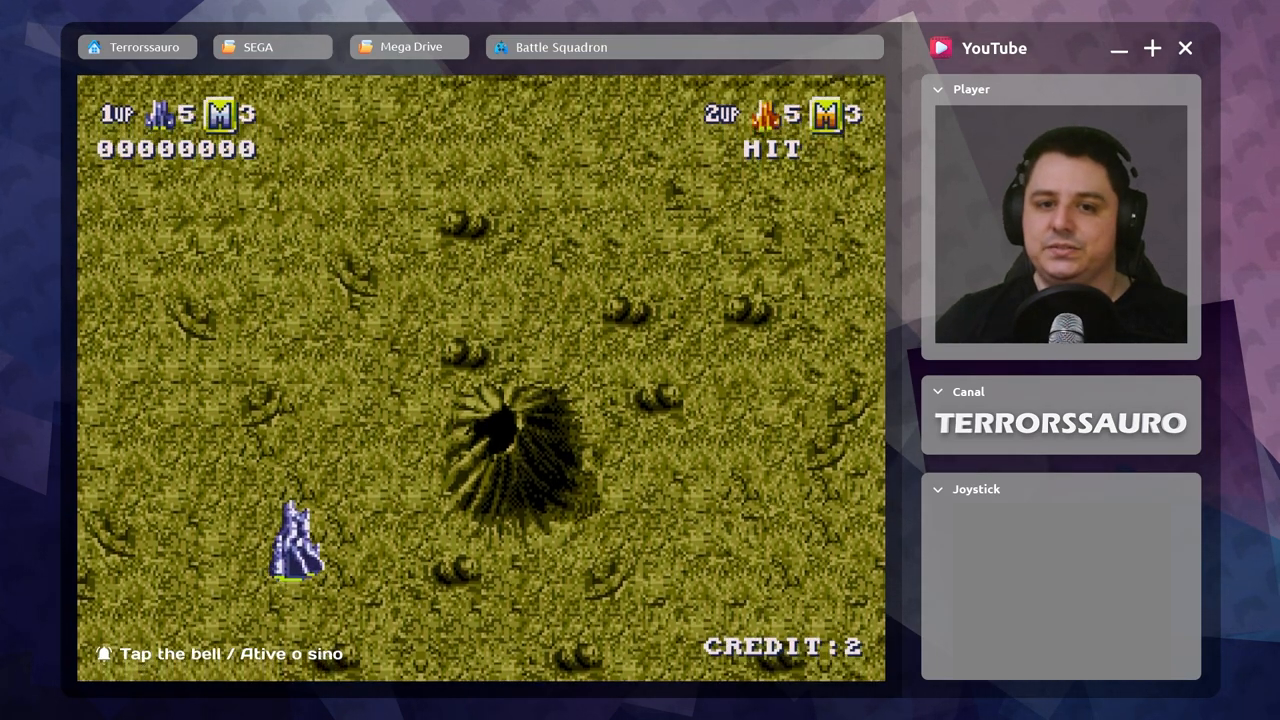
{"buttons": [], "left_stick": "center", "events": []}
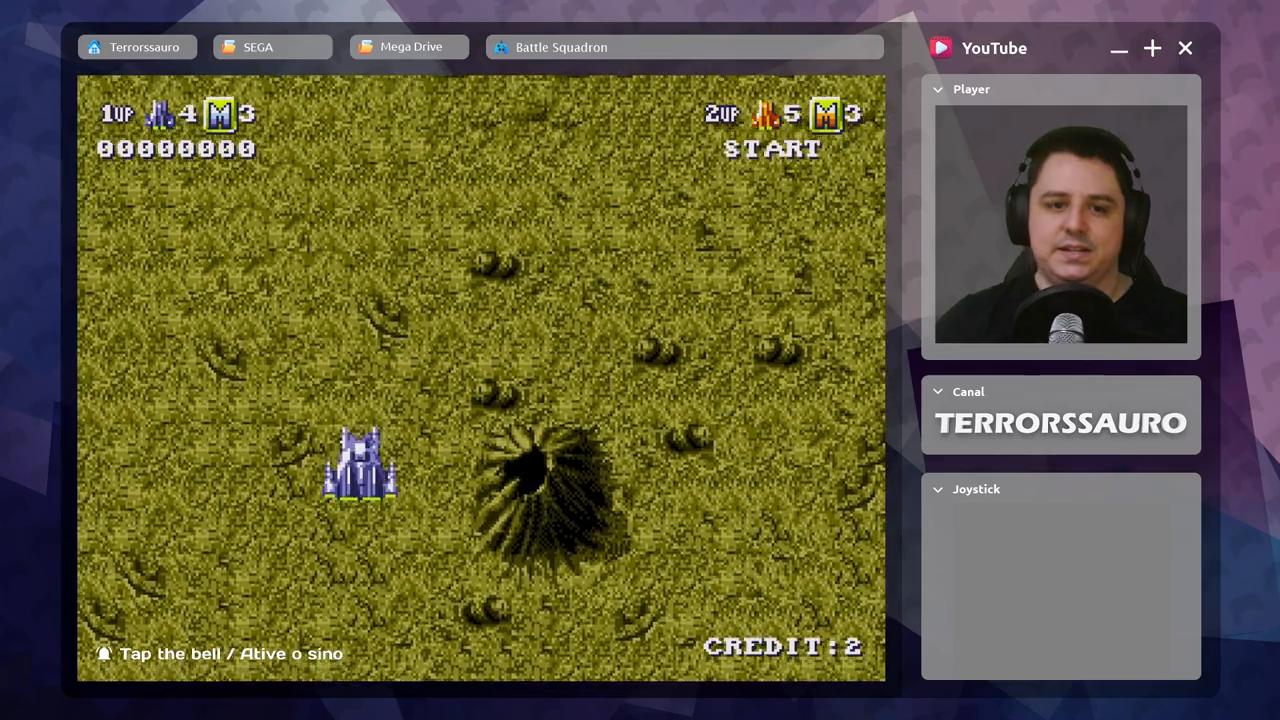
{"buttons": [], "left_stick": "down-right", "events": [[217, "left_stick", "down"], [433, "left_stick", "down-right"]]}
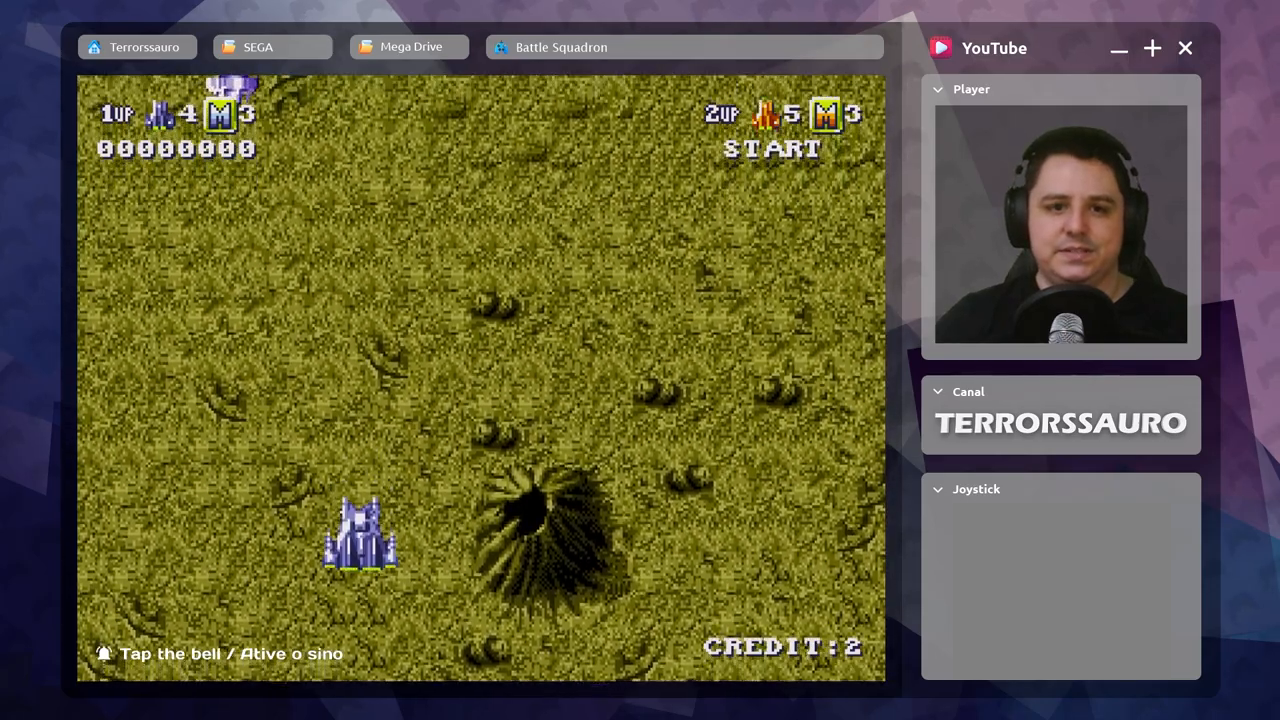
{"buttons": [], "left_stick": "left", "events": [[283, "left_stick", "center"], [333, "A", "down"], [433, "left_stick", "left"], [467, "A", "up"]]}
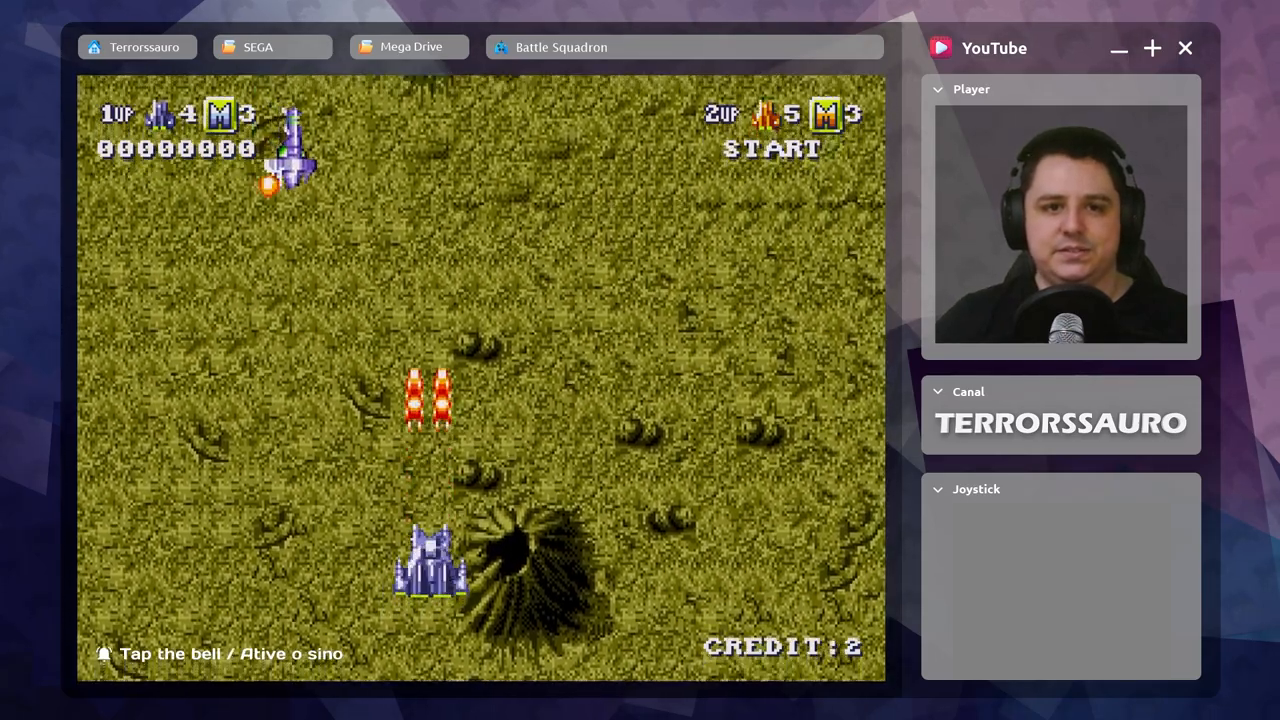
{"buttons": ["A"], "left_stick": "center", "events": [[50, "A", "down"], [167, "A", "up"], [183, "left_stick", "center"], [233, "A", "down"], [350, "A", "up"], [417, "A", "down"]]}
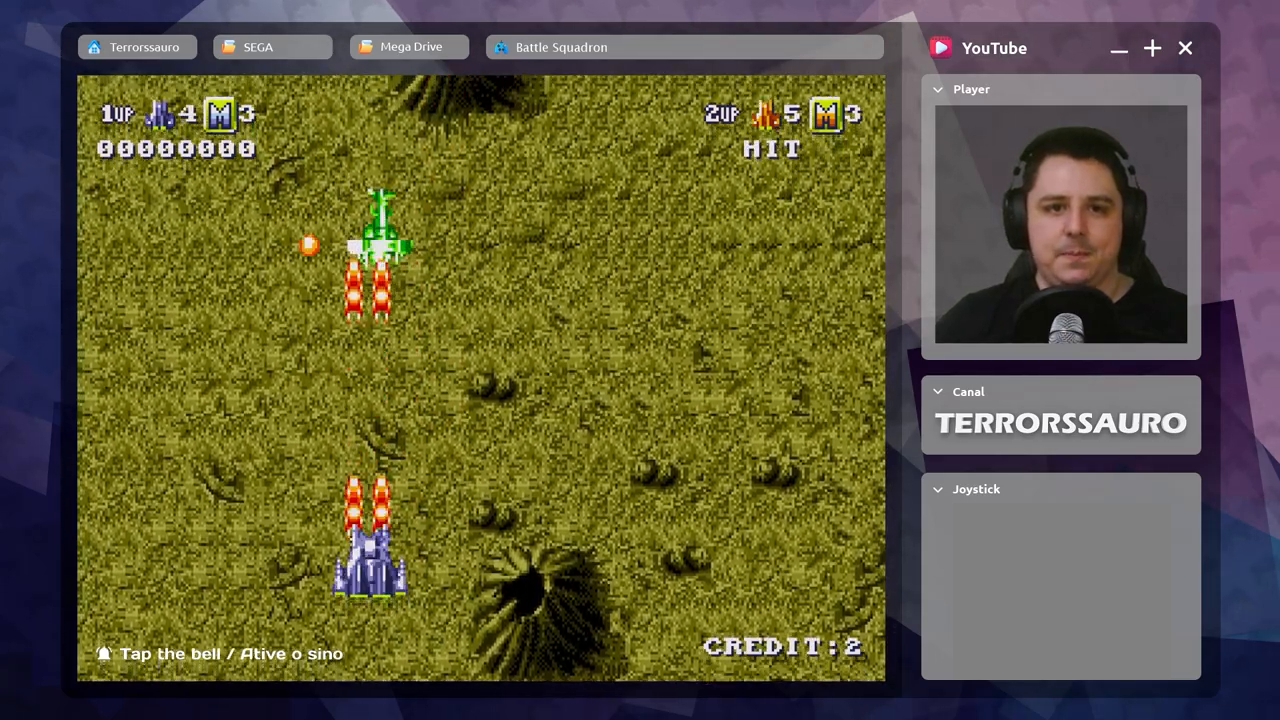
{"buttons": ["A"], "left_stick": "center", "events": [[33, "A", "up"], [100, "A", "down"], [217, "A", "up"], [283, "A", "down"], [383, "A", "up"], [450, "A", "down"]]}
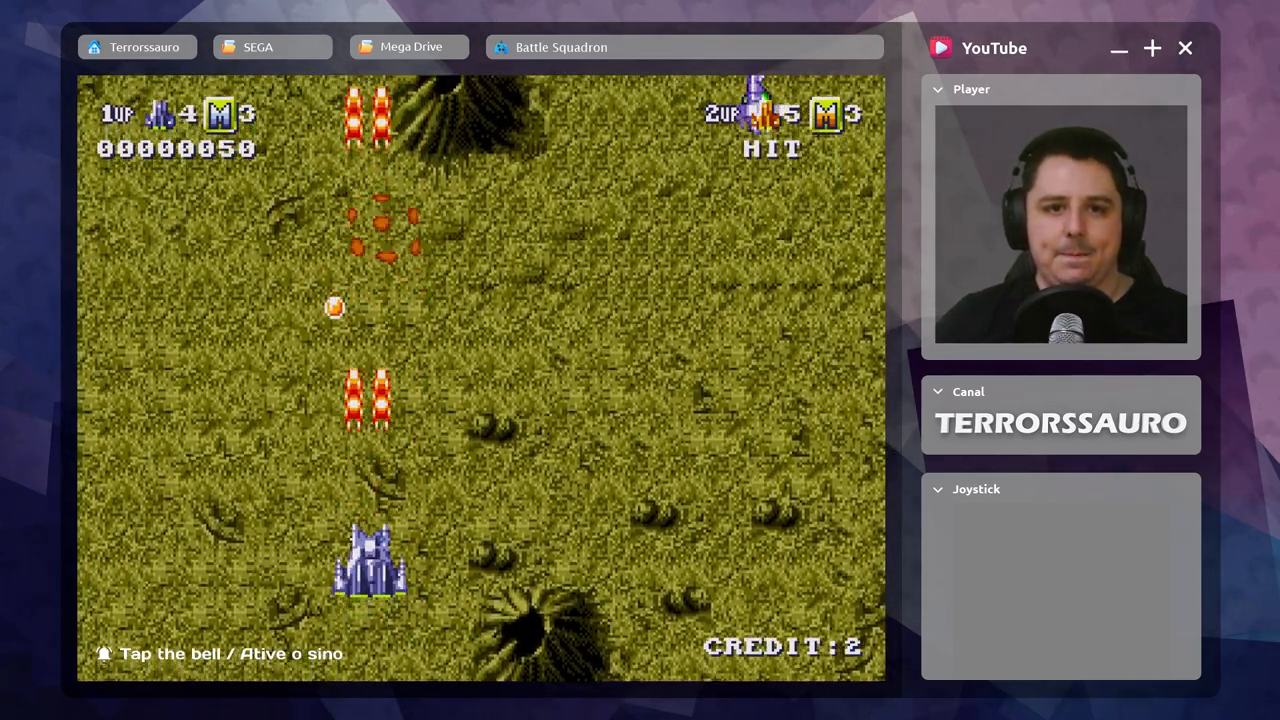
{"buttons": ["A"], "left_stick": "right", "events": [[50, "A", "up"], [100, "left_stick", "right"], [117, "A", "down"], [200, "A", "up"], [283, "A", "down"], [400, "A", "up"], [467, "A", "down"]]}
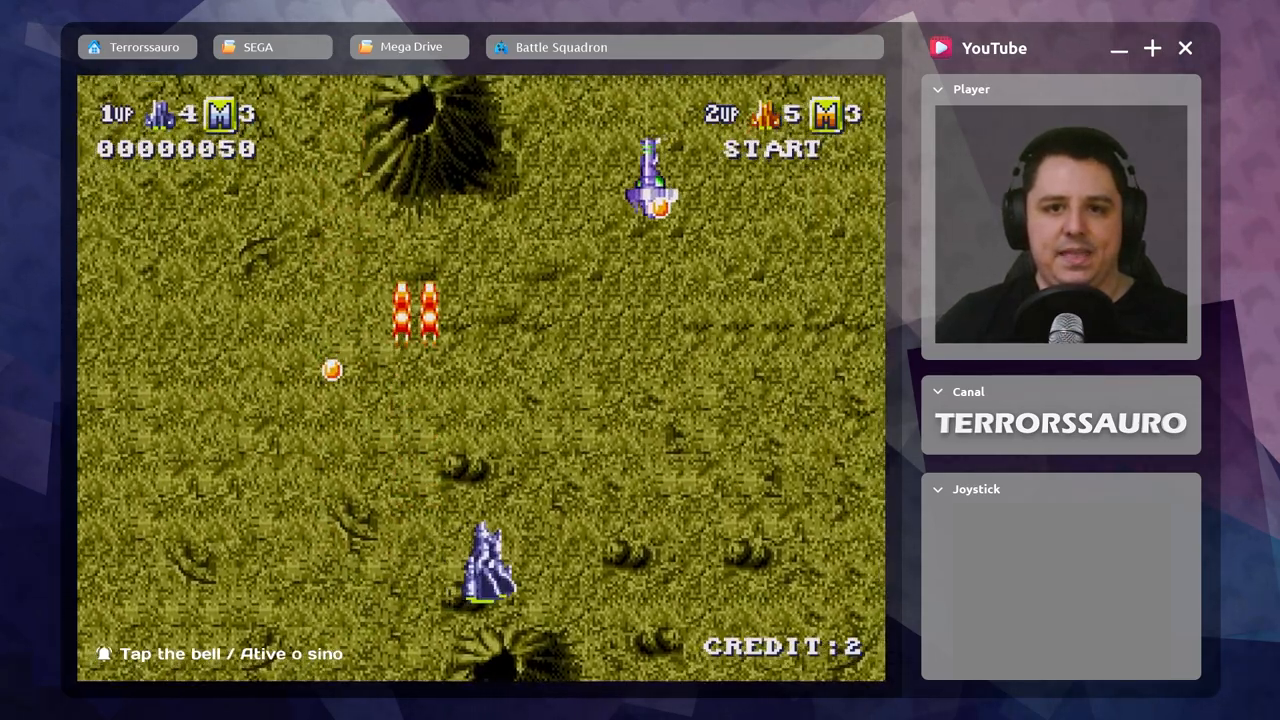
{"buttons": ["A"], "left_stick": "center", "events": [[67, "A", "up"], [133, "A", "down"], [217, "A", "up"], [317, "A", "down"], [317, "left_stick", "center"], [400, "A", "up"], [483, "A", "down"]]}
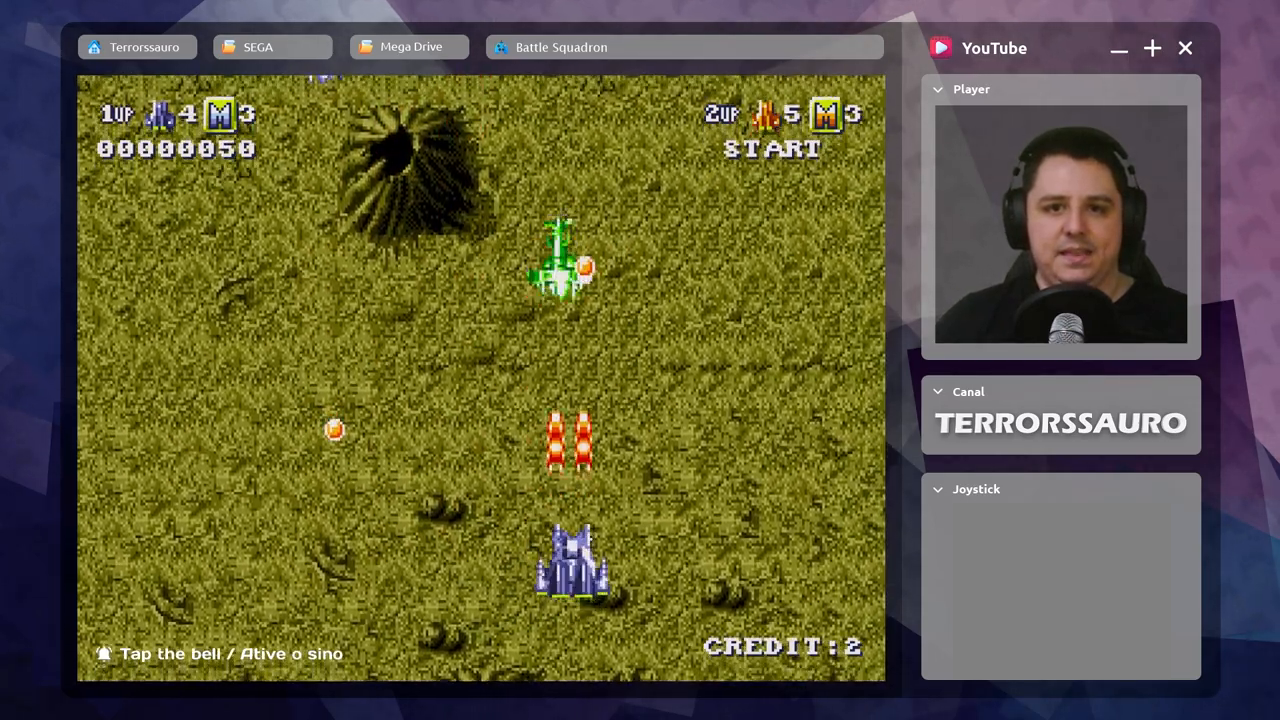
{"buttons": ["A"], "left_stick": "center", "events": [[67, "A", "up"], [150, "A", "down"], [217, "A", "up"], [283, "A", "down"], [400, "A", "up"], [483, "A", "down"]]}
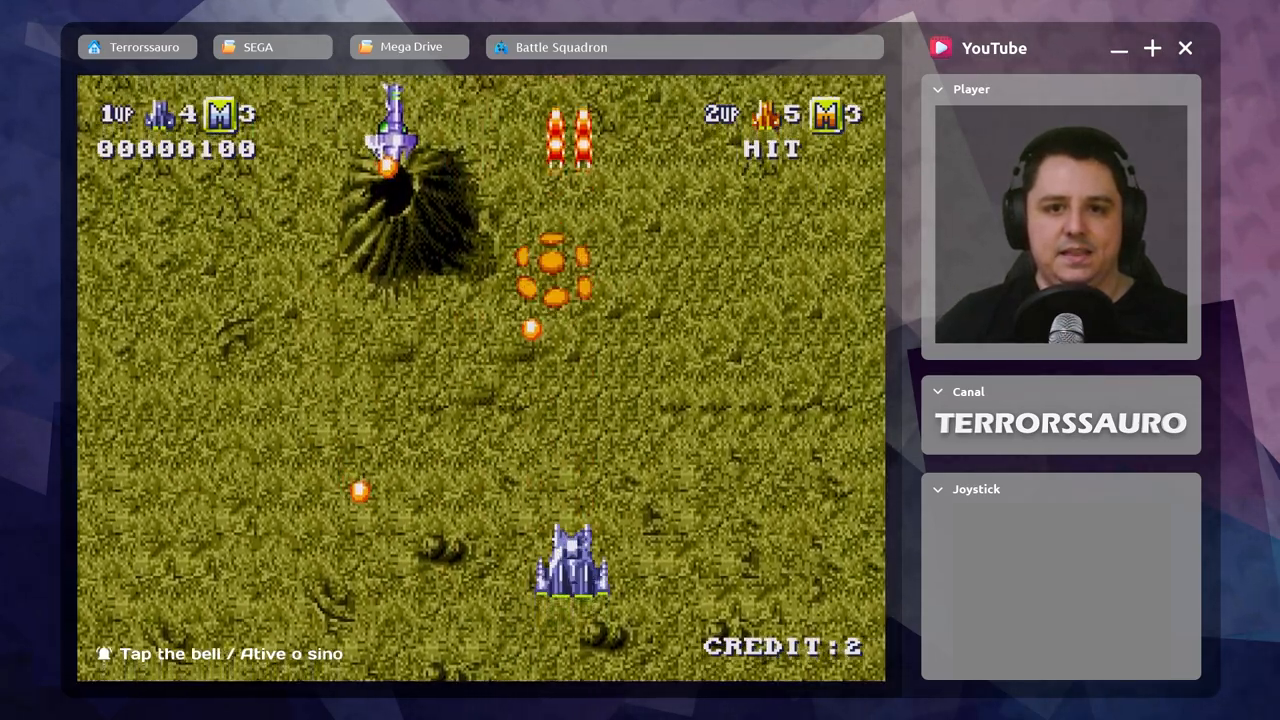
{"buttons": ["A"], "left_stick": "center", "events": [[33, "A", "up"], [67, "left_stick", "left"], [117, "A", "down"], [200, "left_stick", "center"], [233, "A", "up"], [300, "A", "down"], [400, "A", "up"], [467, "A", "down"]]}
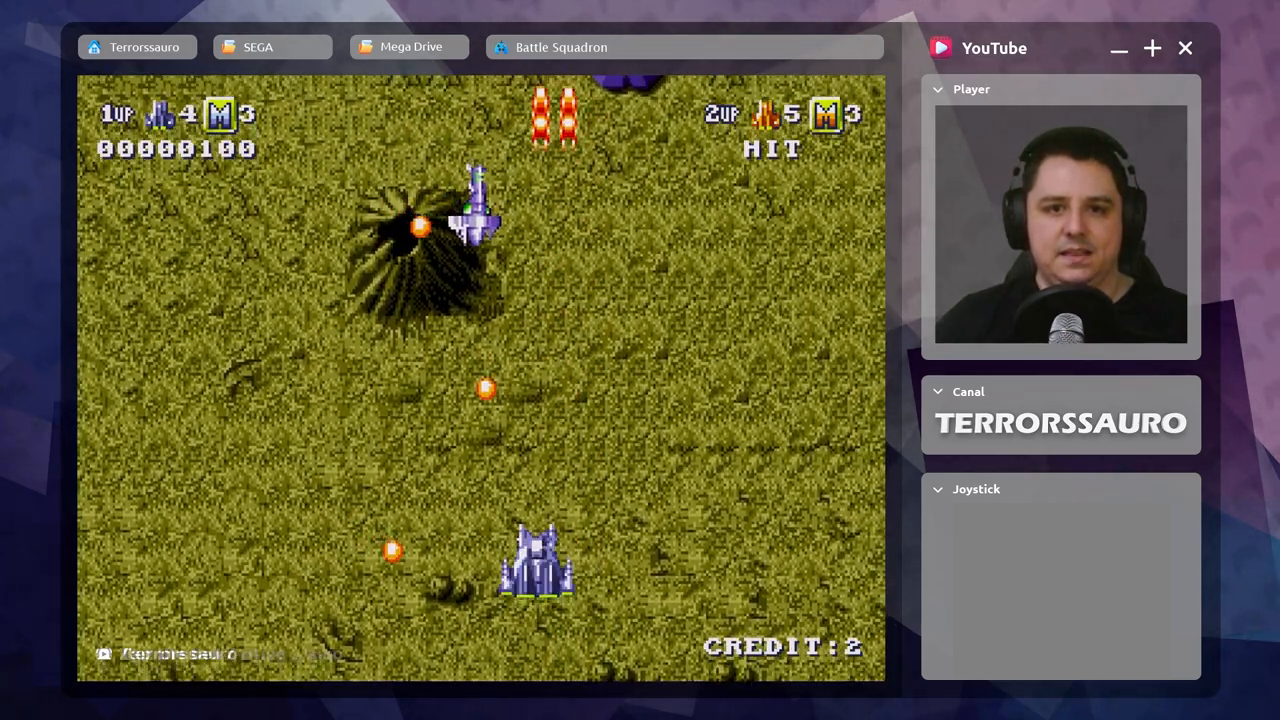
{"buttons": ["A"], "left_stick": "right", "events": [[67, "A", "up"], [133, "A", "down"], [233, "A", "up"], [300, "A", "down"], [333, "left_stick", "right"], [383, "A", "up"], [450, "A", "down"]]}
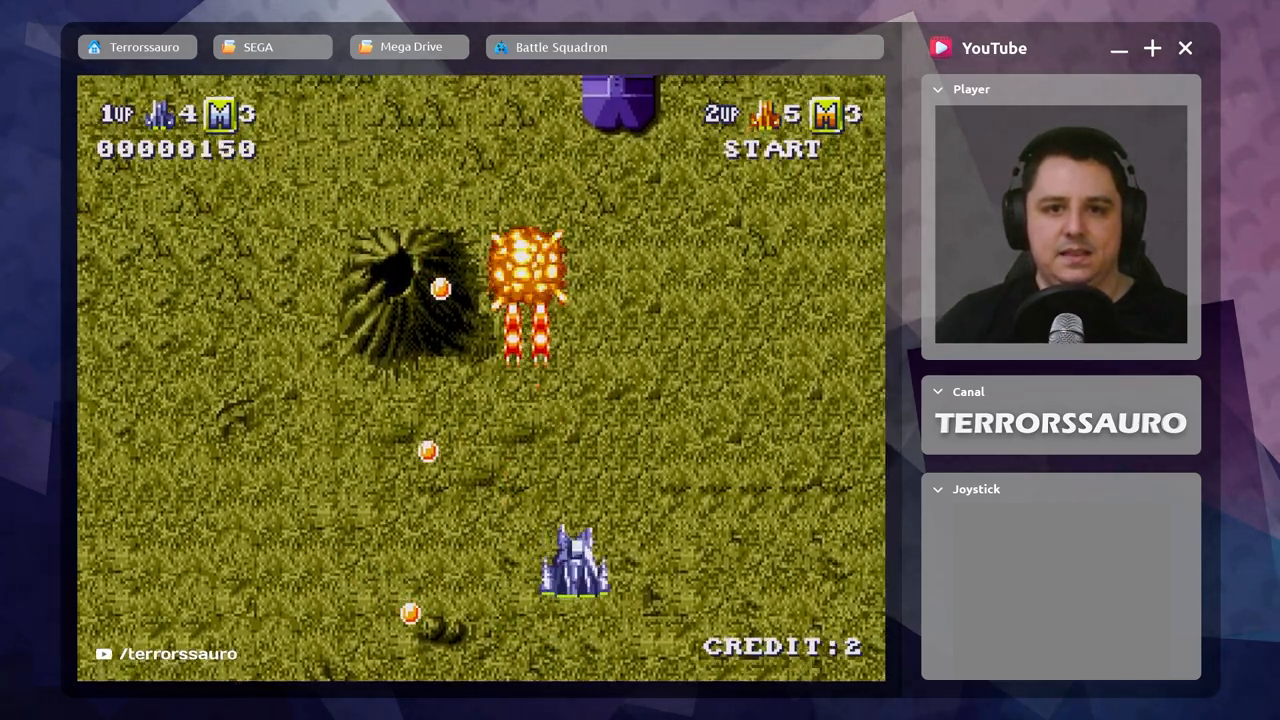
{"buttons": ["A"], "left_stick": "up", "events": [[50, "A", "up"], [100, "A", "down"], [217, "A", "up"], [300, "A", "down"], [317, "left_stick", "up"], [400, "A", "up"], [500, "A", "down"]]}
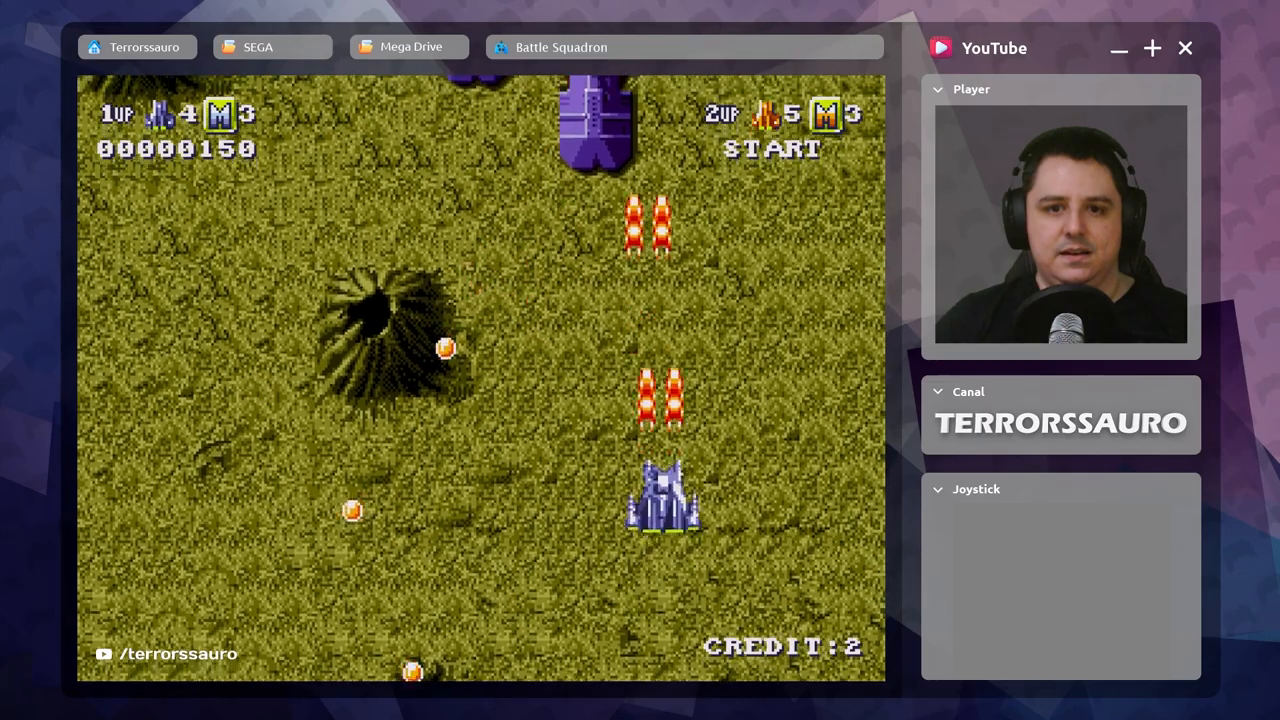
{"buttons": [], "left_stick": "center", "events": [[33, "left_stick", "center"], [133, "A", "up"], [200, "A", "down"], [317, "A", "up"], [383, "A", "down"], [483, "A", "up"]]}
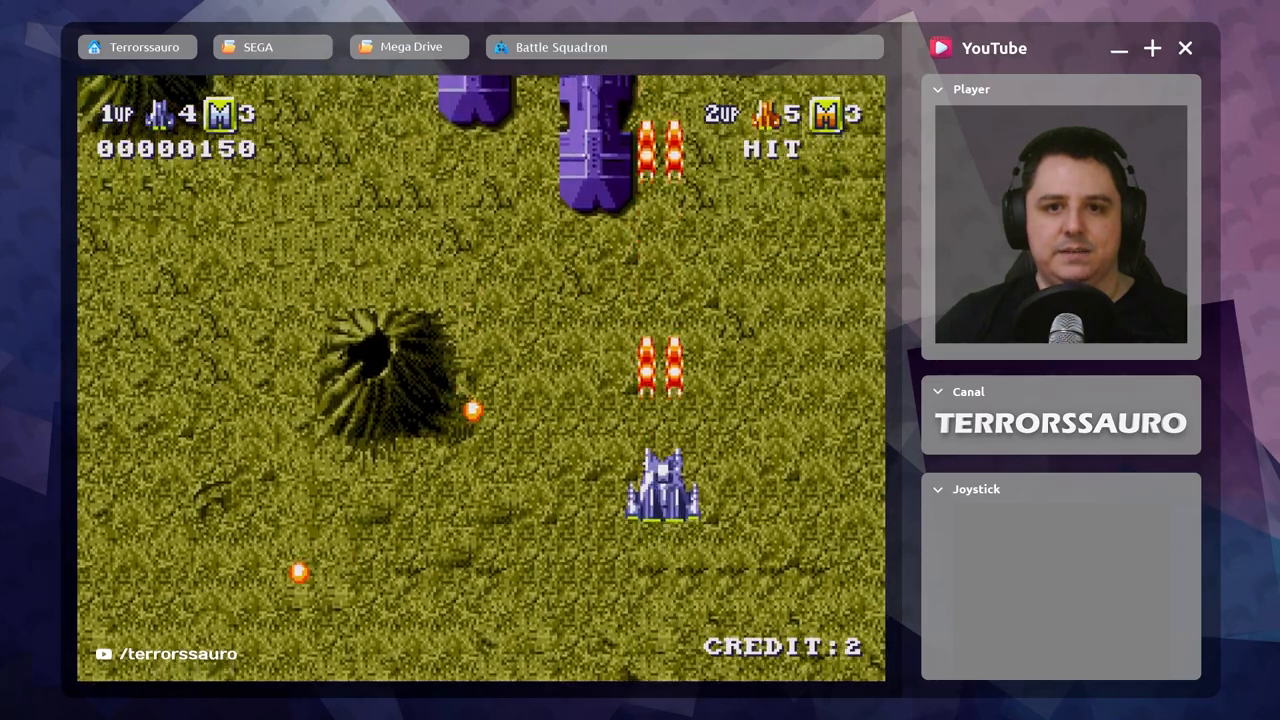
{"buttons": ["A"], "left_stick": "up", "events": [[17, "left_stick", "right"], [67, "A", "down"], [67, "left_stick", "up-right"], [150, "A", "up"], [167, "left_stick", "up"], [267, "A", "down"], [367, "A", "up"], [433, "A", "down"]]}
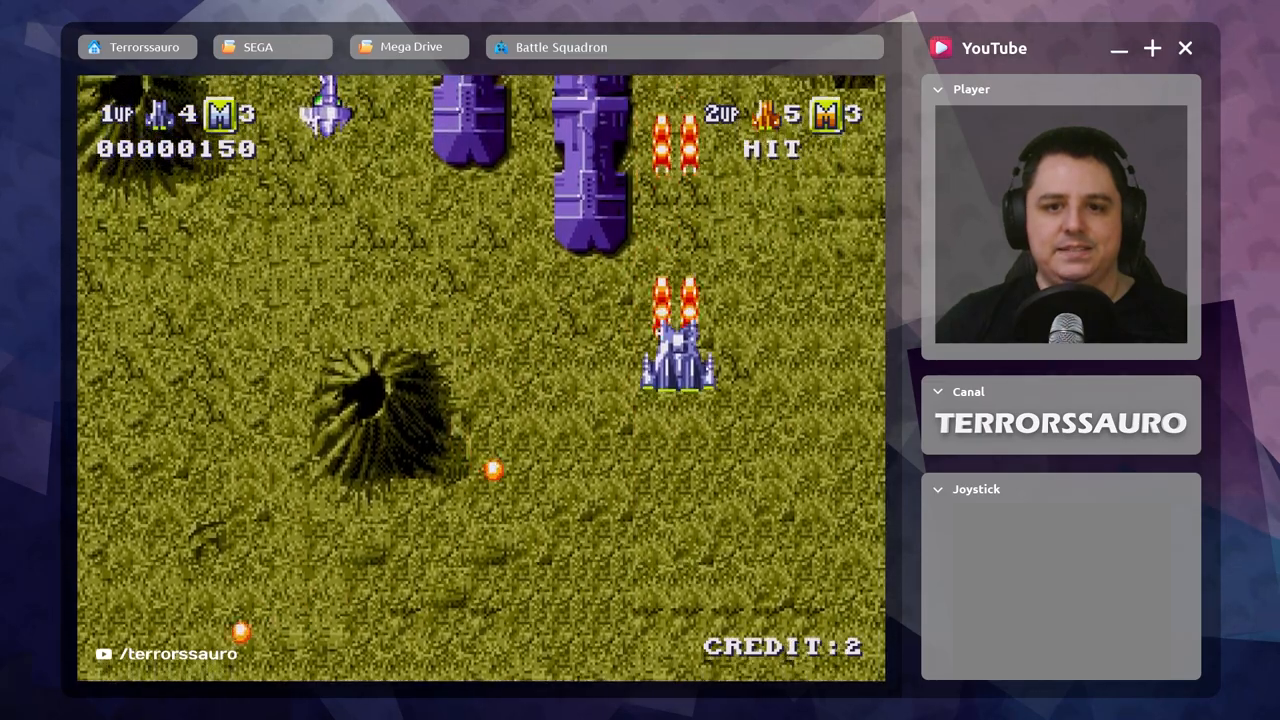
{"buttons": ["A"], "left_stick": "down-left", "events": [[33, "A", "up"], [83, "left_stick", "left"], [117, "A", "down"], [217, "A", "up"], [233, "left_stick", "down-left"], [300, "A", "down"], [417, "A", "up"], [500, "A", "down"]]}
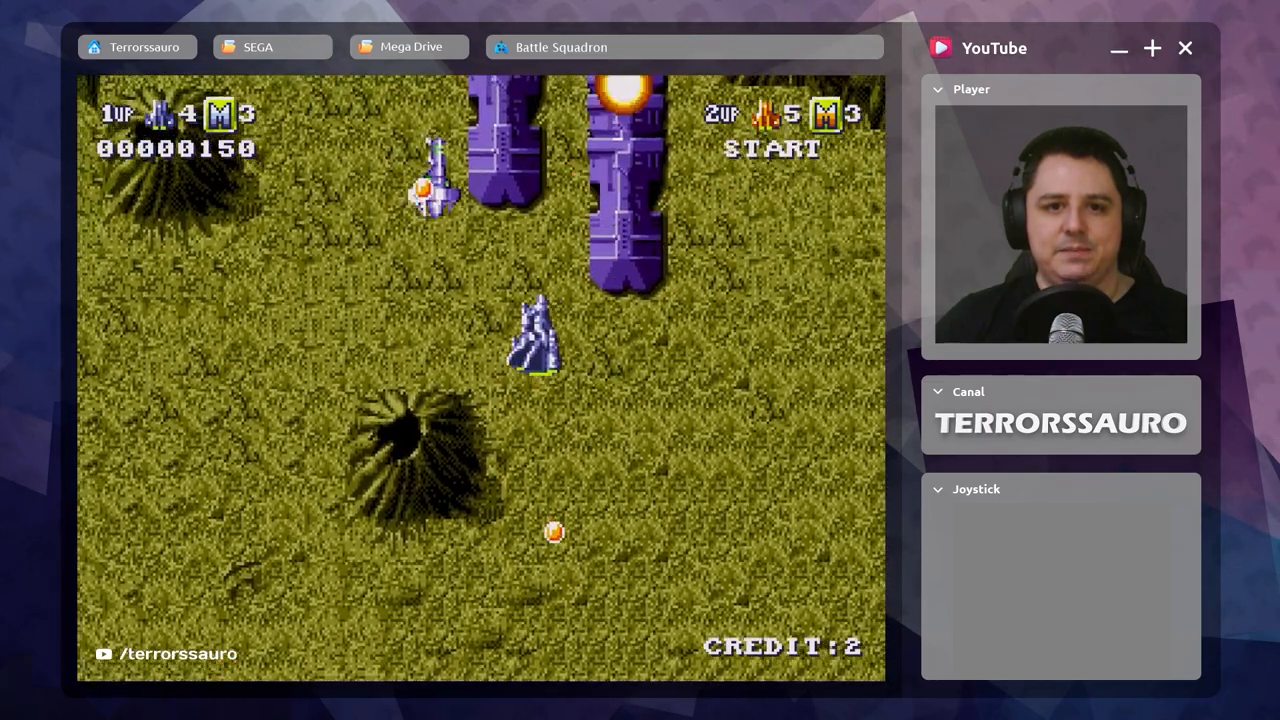
{"buttons": [], "left_stick": "center", "events": [[100, "A", "up"], [167, "A", "down"], [283, "A", "up"], [300, "left_stick", "center"], [350, "A", "down"], [433, "A", "up"]]}
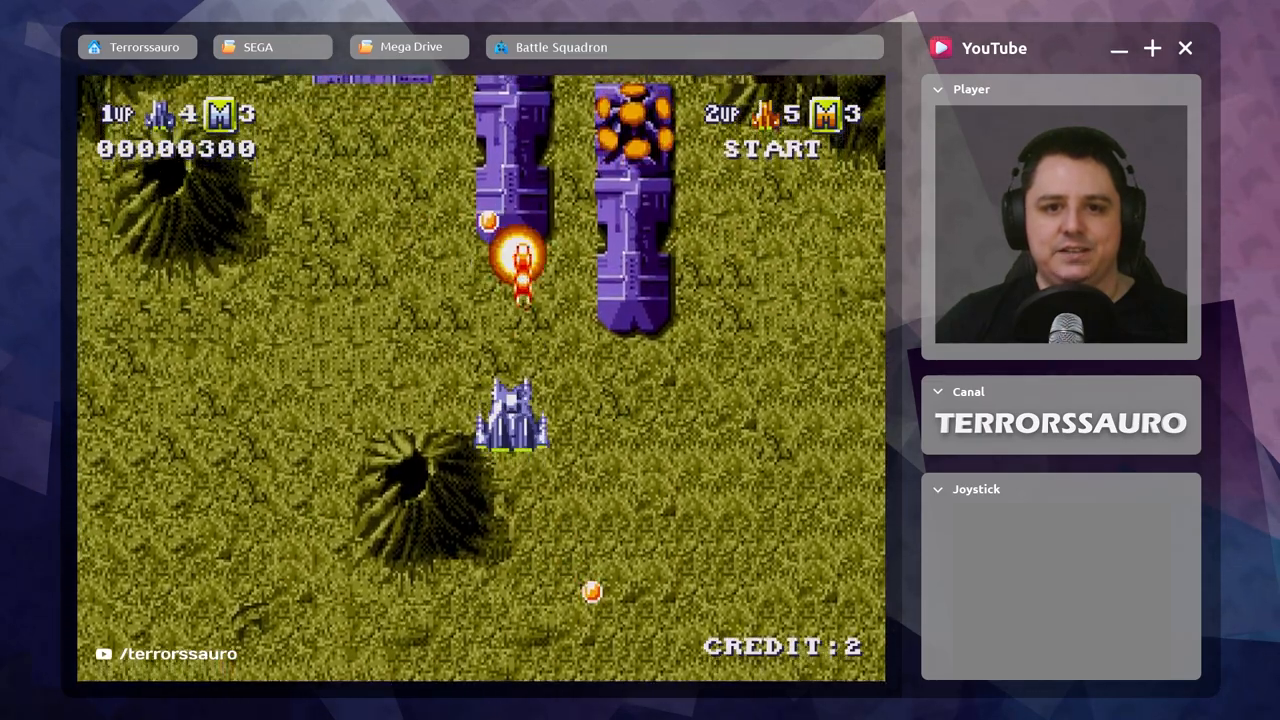
{"buttons": [], "left_stick": "down", "events": [[17, "A", "down"], [100, "A", "up"], [167, "A", "down"], [200, "left_stick", "down"], [267, "A", "up"], [350, "A", "down"], [450, "A", "up"]]}
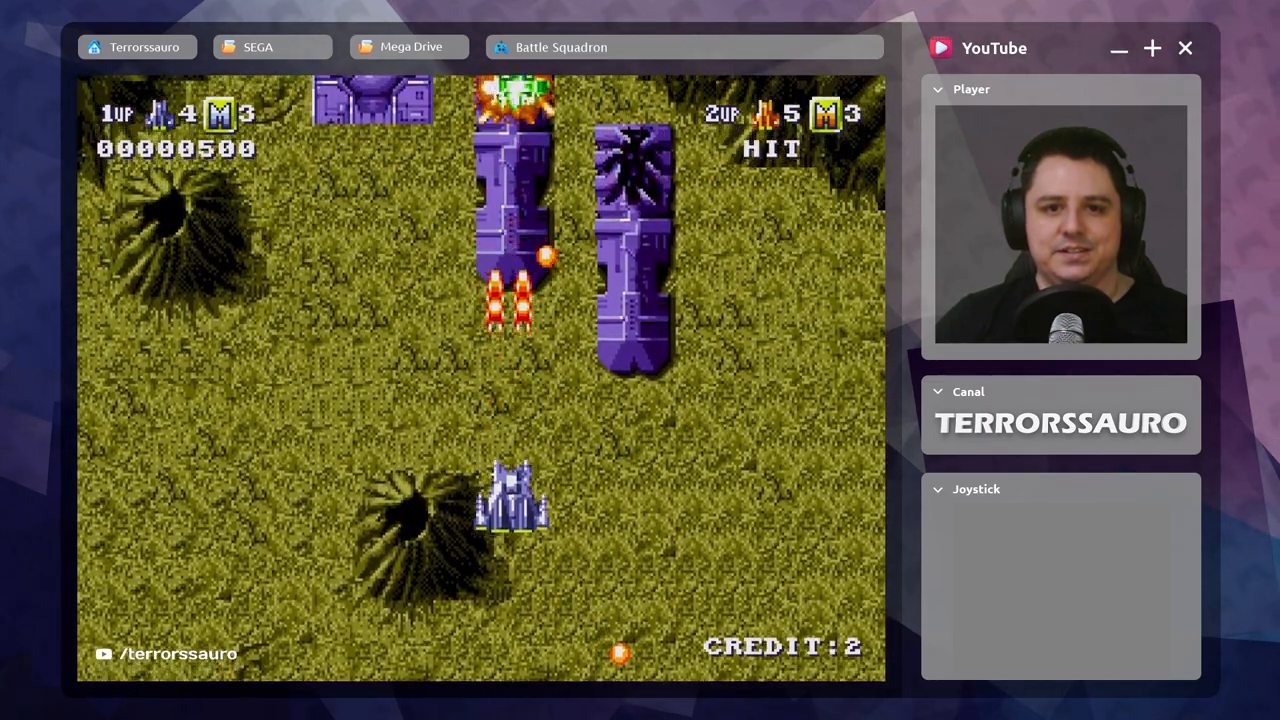
{"buttons": [], "left_stick": "left", "events": [[33, "A", "down"], [133, "A", "up"], [200, "A", "down"], [233, "left_stick", "center"], [317, "A", "up"], [383, "A", "down"], [483, "A", "up"], [500, "left_stick", "left"]]}
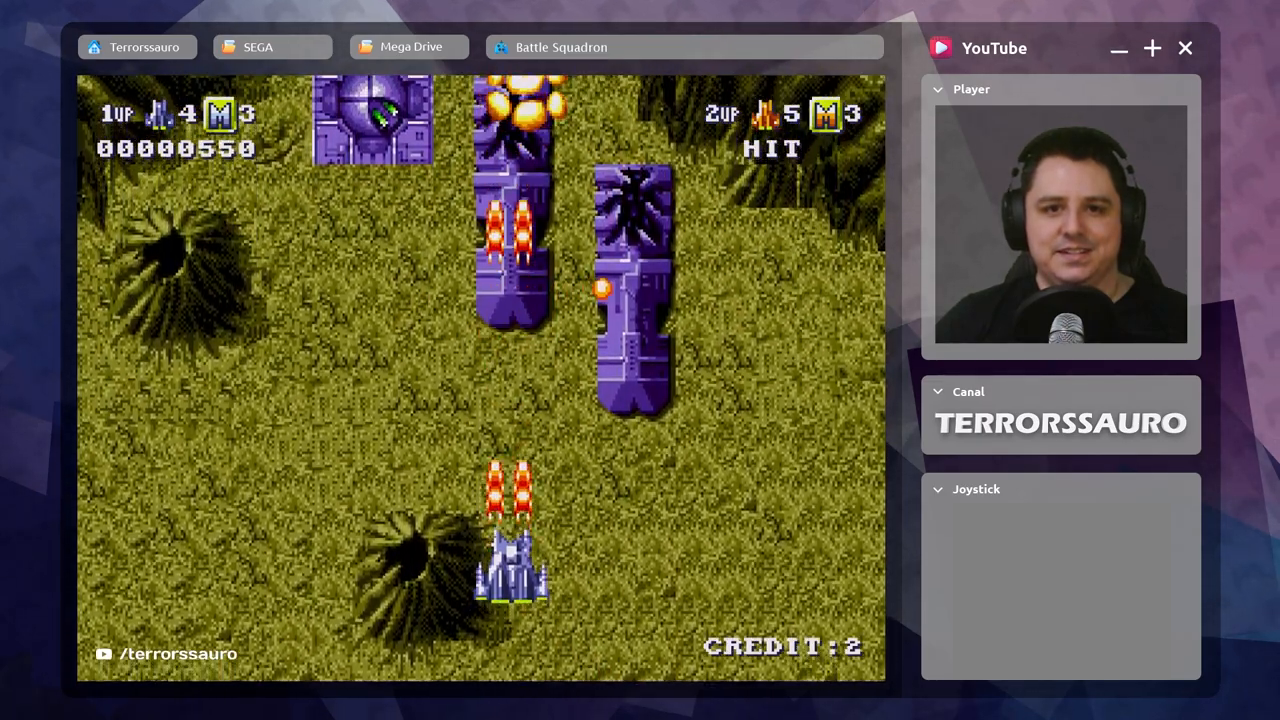
{"buttons": ["A"], "left_stick": "center", "events": [[83, "A", "down"], [133, "A", "up"], [250, "A", "down"], [333, "A", "up"], [350, "left_stick", "center"], [417, "A", "down"]]}
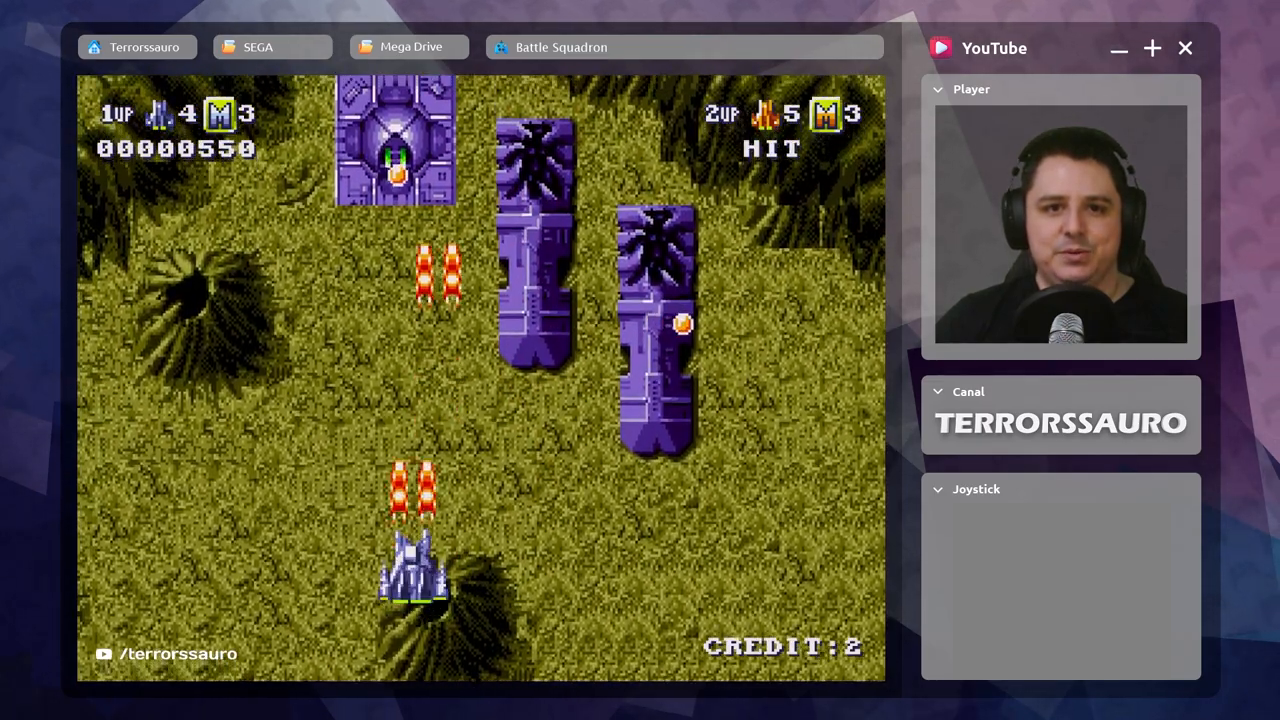
{"buttons": [], "left_stick": "center", "events": [[17, "A", "up"], [83, "A", "down"], [183, "A", "up"], [250, "A", "down"], [350, "A", "up"], [417, "A", "down"], [500, "A", "up"]]}